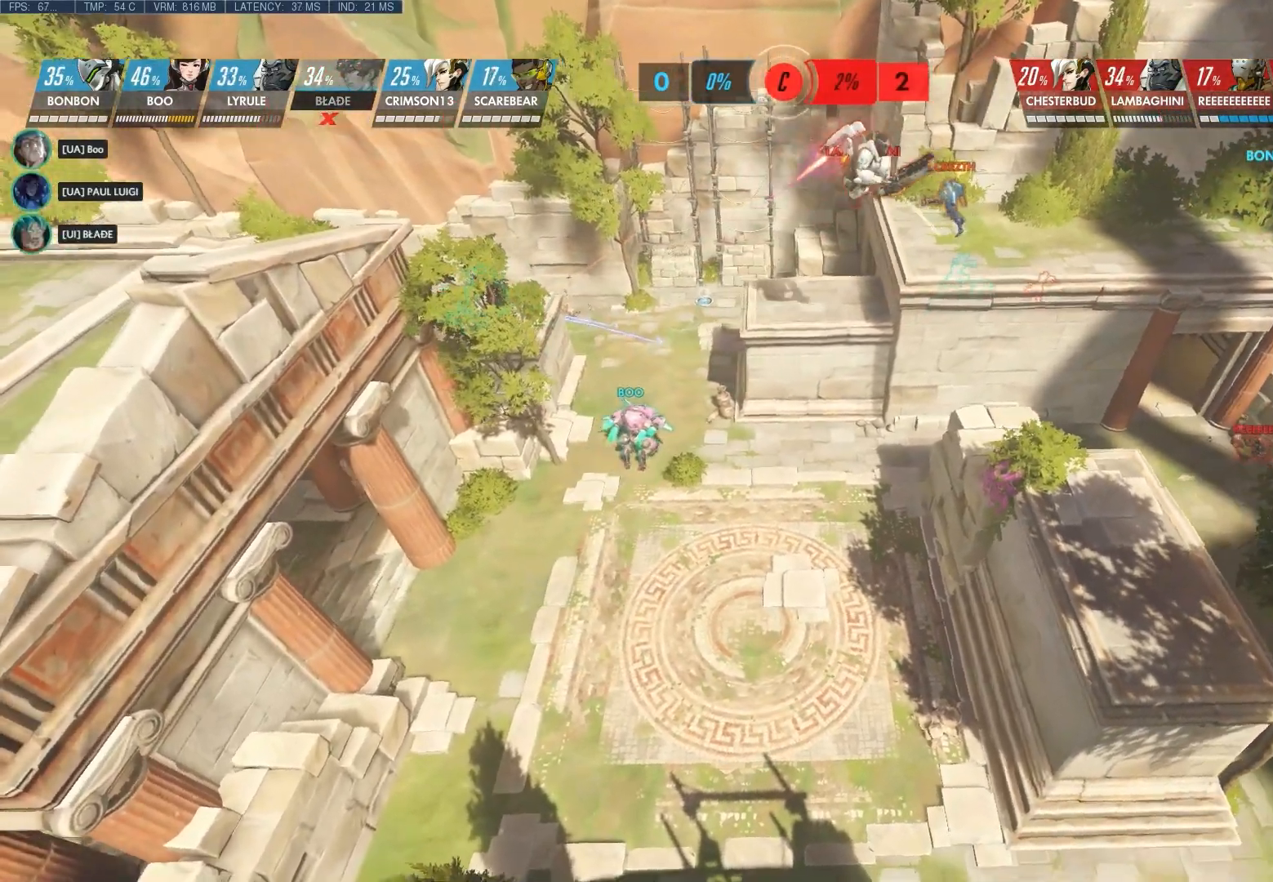
Gameplay with keyboard and mouse; each line is a JSON object with the keys and mouse buttons held at the frame after it. "events" lists presses ("down") and releases ("up") of "1", "2", "3", "4", "5", "a", "alt", "c", "ctrl", "d", "e", "f", "q", "r", "s", "shift", "space", "tab", "v", "w", "x", "z", "mouse_left", "mouse_middle", "mouse_right", "mouse_wheel_up" and "mouse_wheel_down" between this image and that frame as [ms after this image, input, new state], when the widget could be followed in between. "mouse_left", "mouse_middle", "mouse_right", "mouse_wheel_up", "mouse_wheel_down" = the "left", "middle", "right", "wheel_up", "wheel_down" buttons of the "mouse" list. No other keys are recorded. Not read: mouse_move.
{"keys": [], "mouse": [], "events": []}
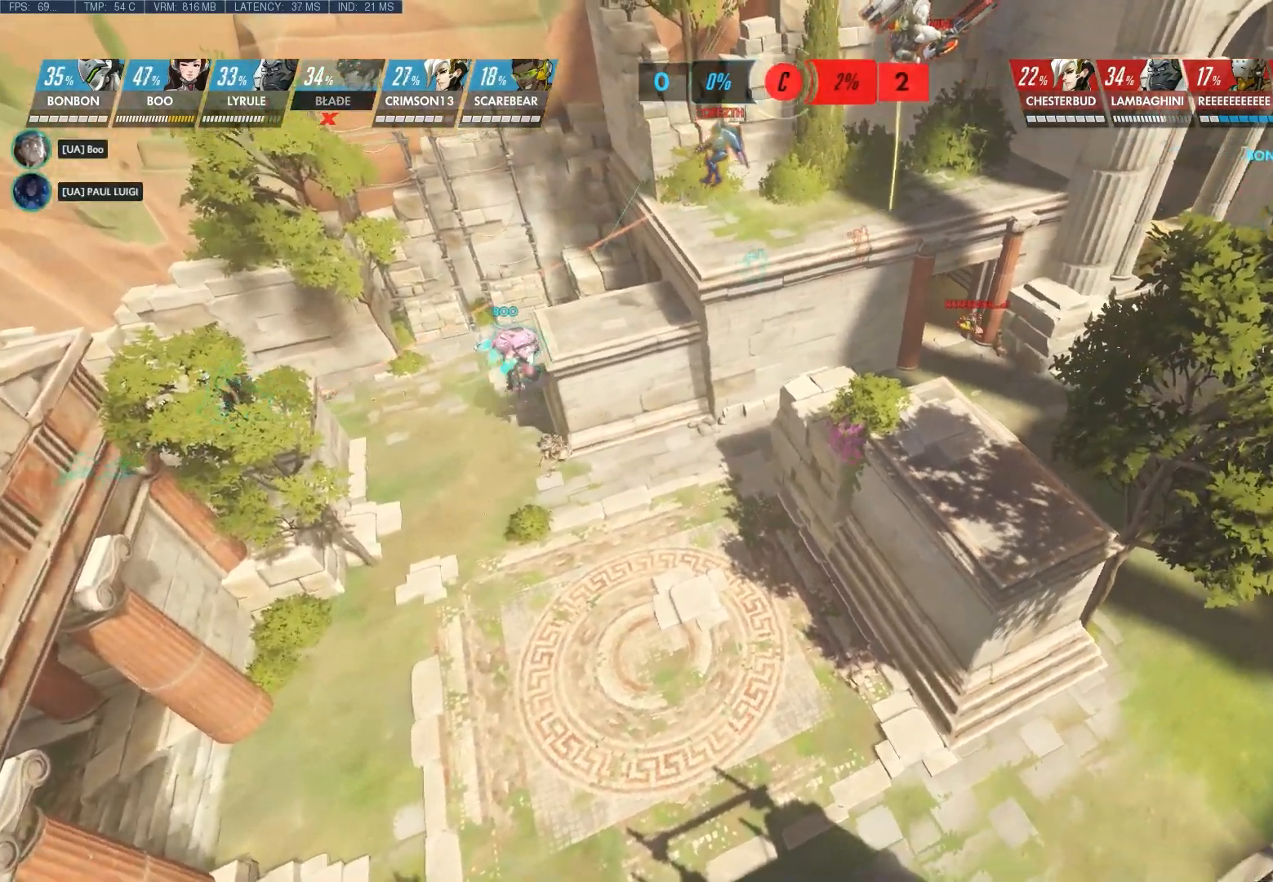
{"keys": [], "mouse": [], "events": []}
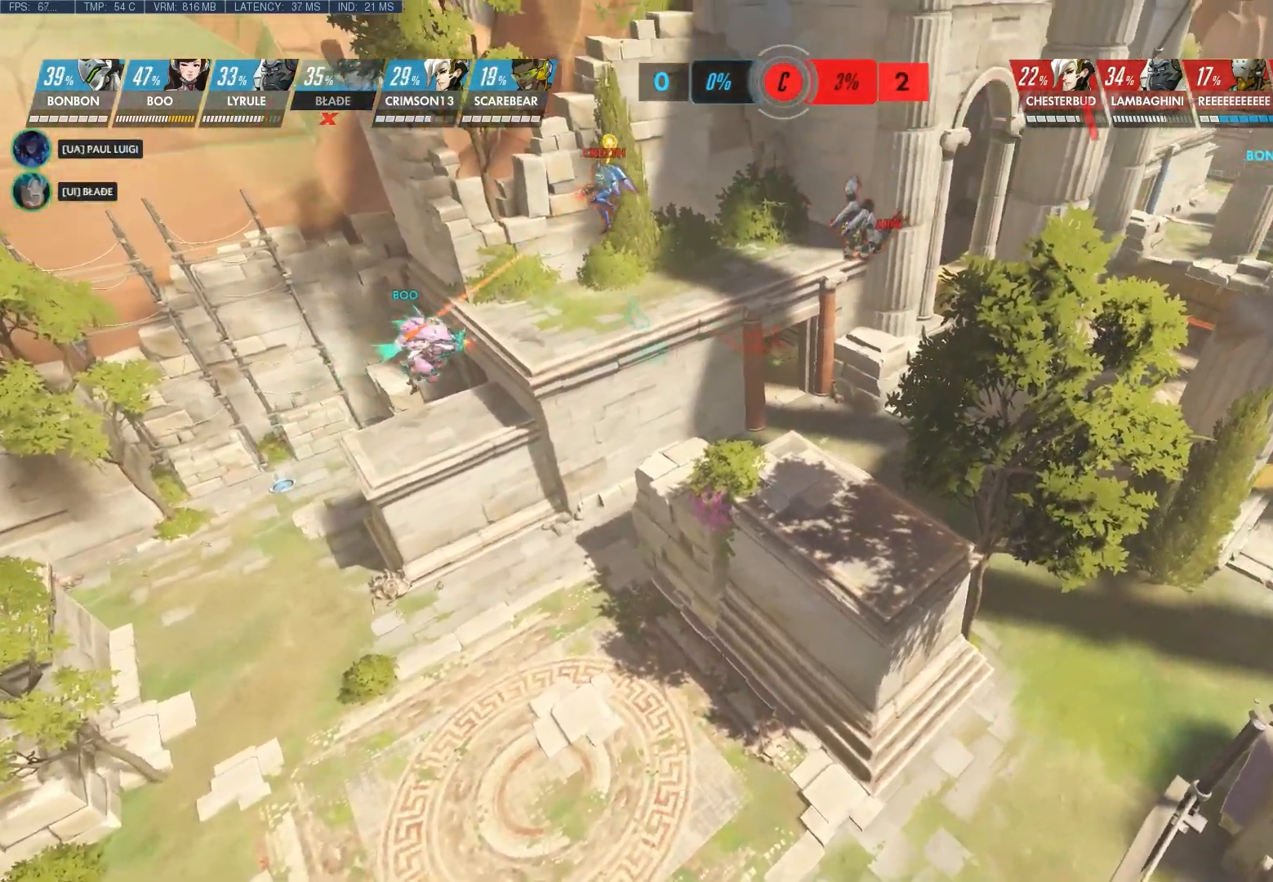
{"keys": [], "mouse": [], "events": []}
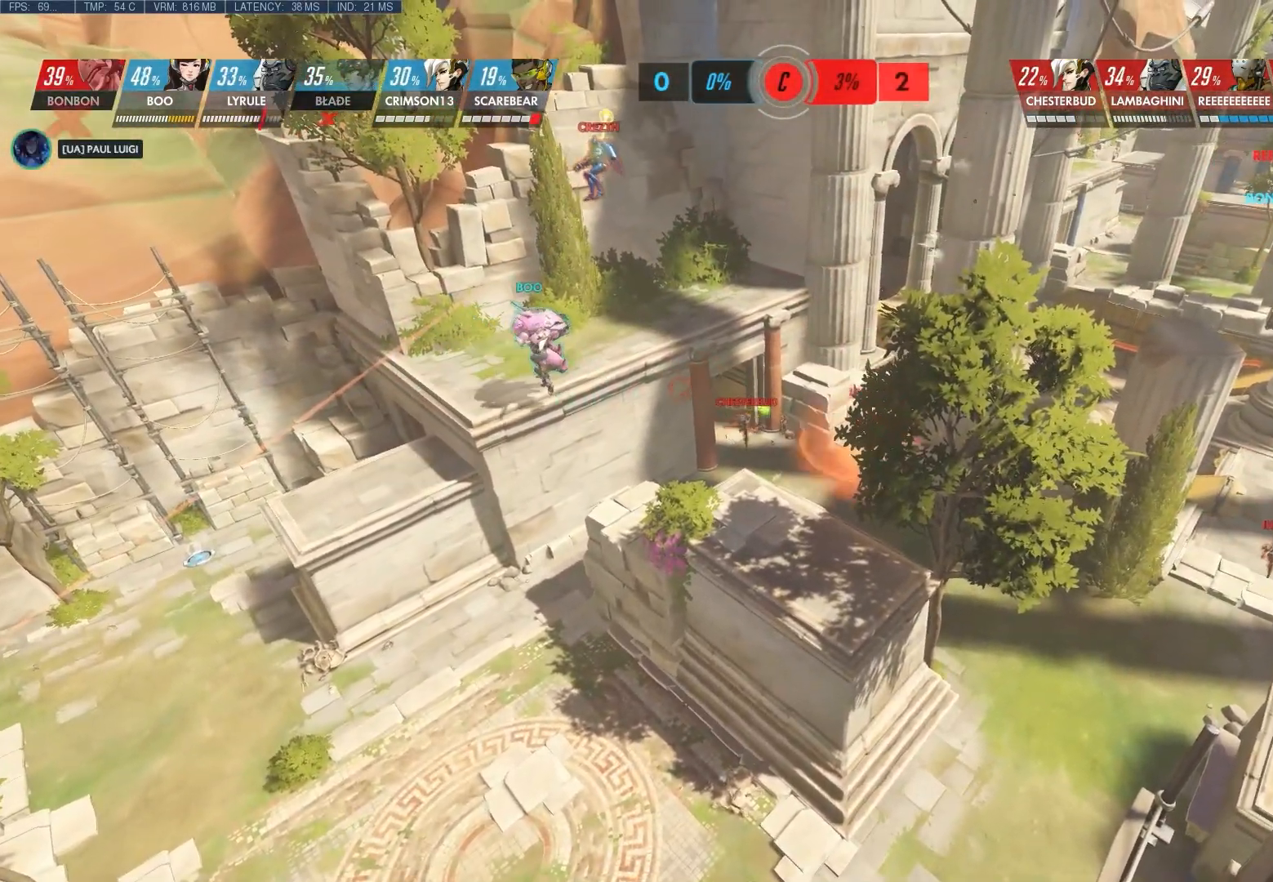
{"keys": ["d"], "mouse": [], "events": [[350, "d", "down"]]}
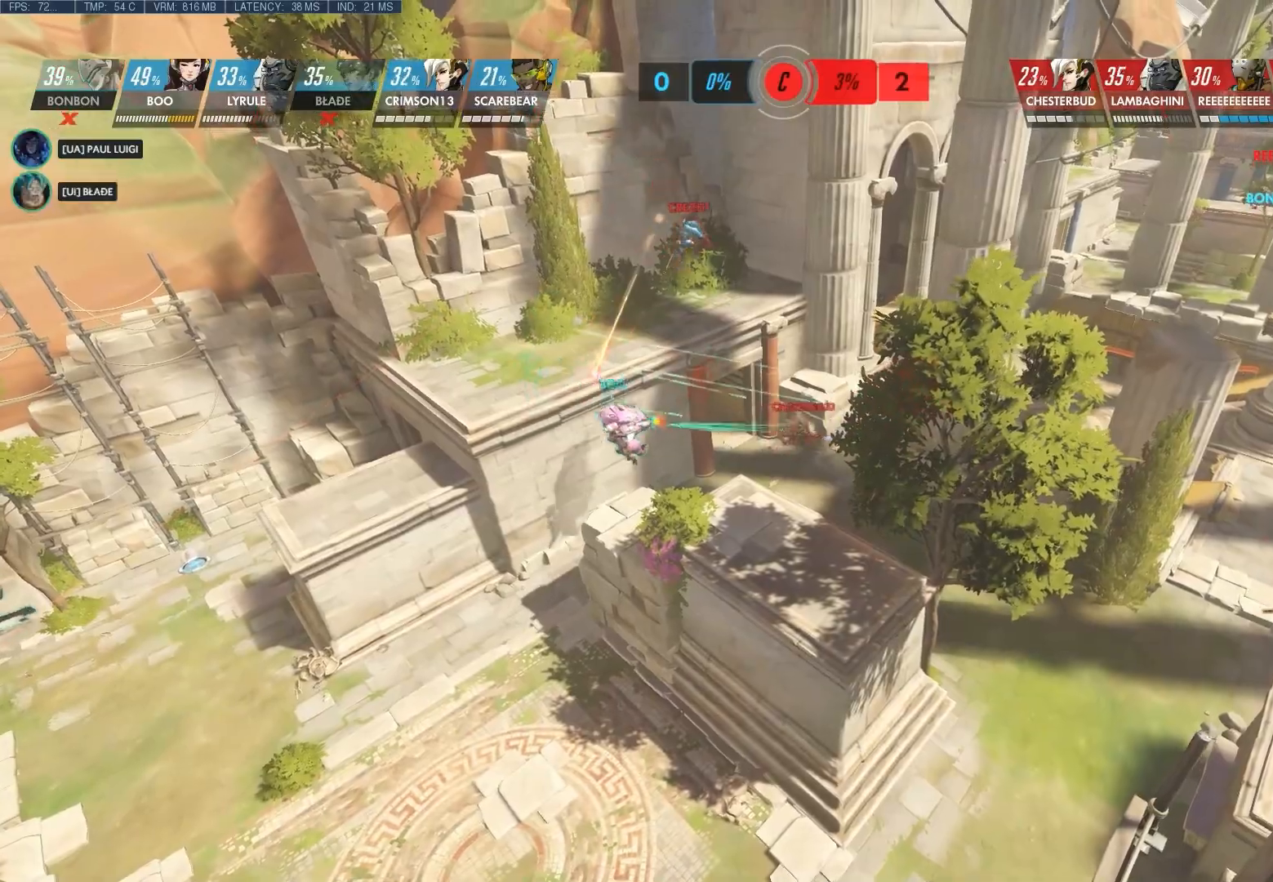
{"keys": ["d", "shift"], "mouse": [], "events": [[250, "shift", "down"]]}
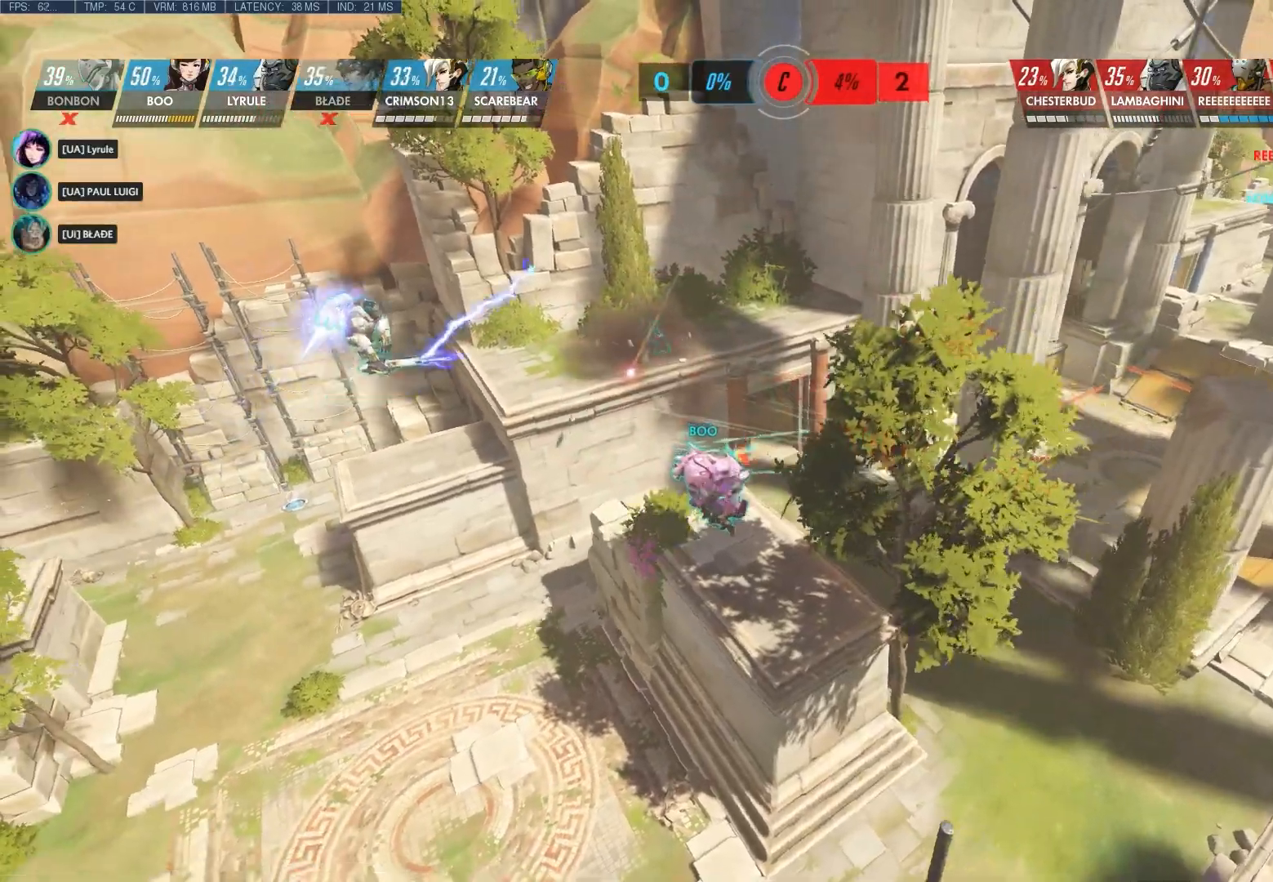
{"keys": ["d", "shift"], "mouse": [], "events": []}
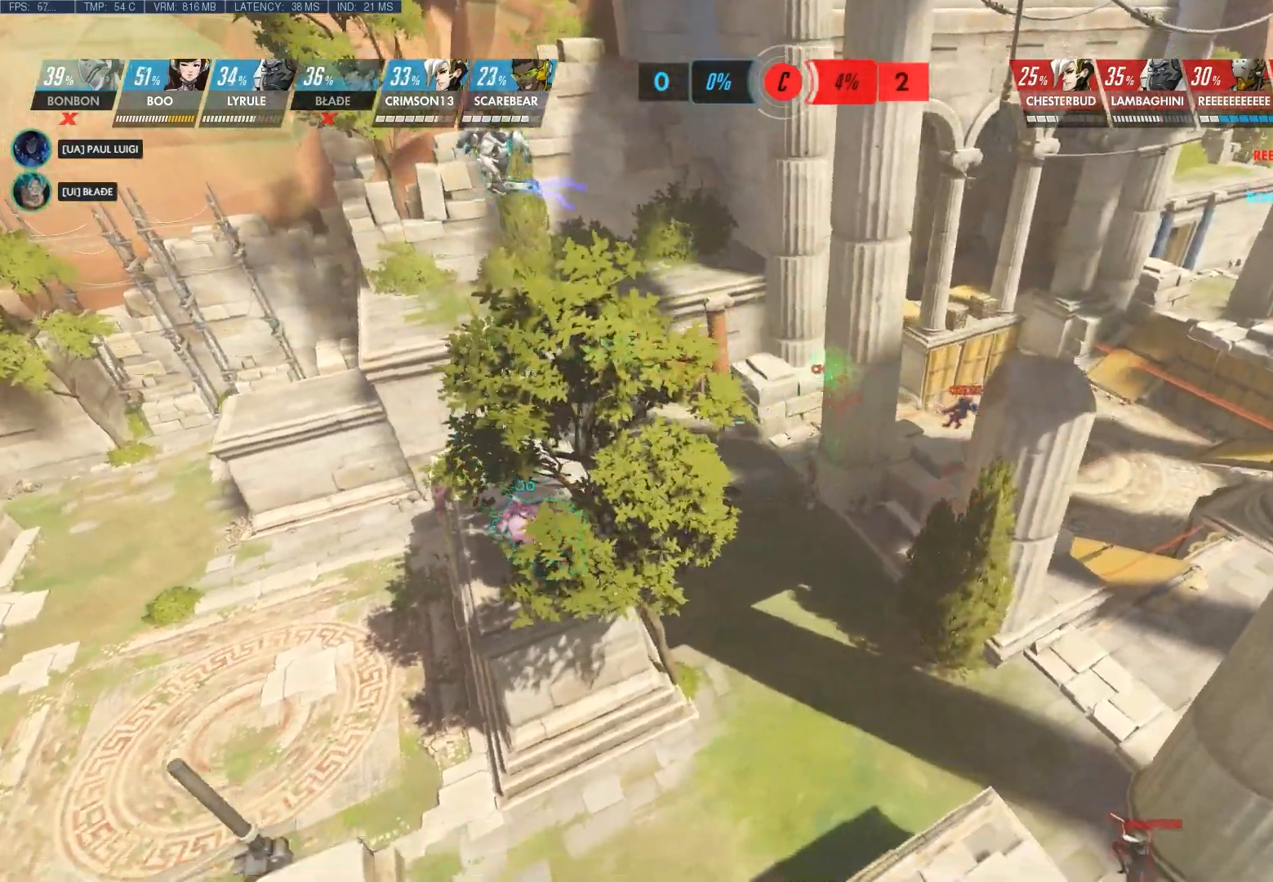
{"keys": [], "mouse": [], "events": [[300, "shift", "up"], [333, "d", "up"]]}
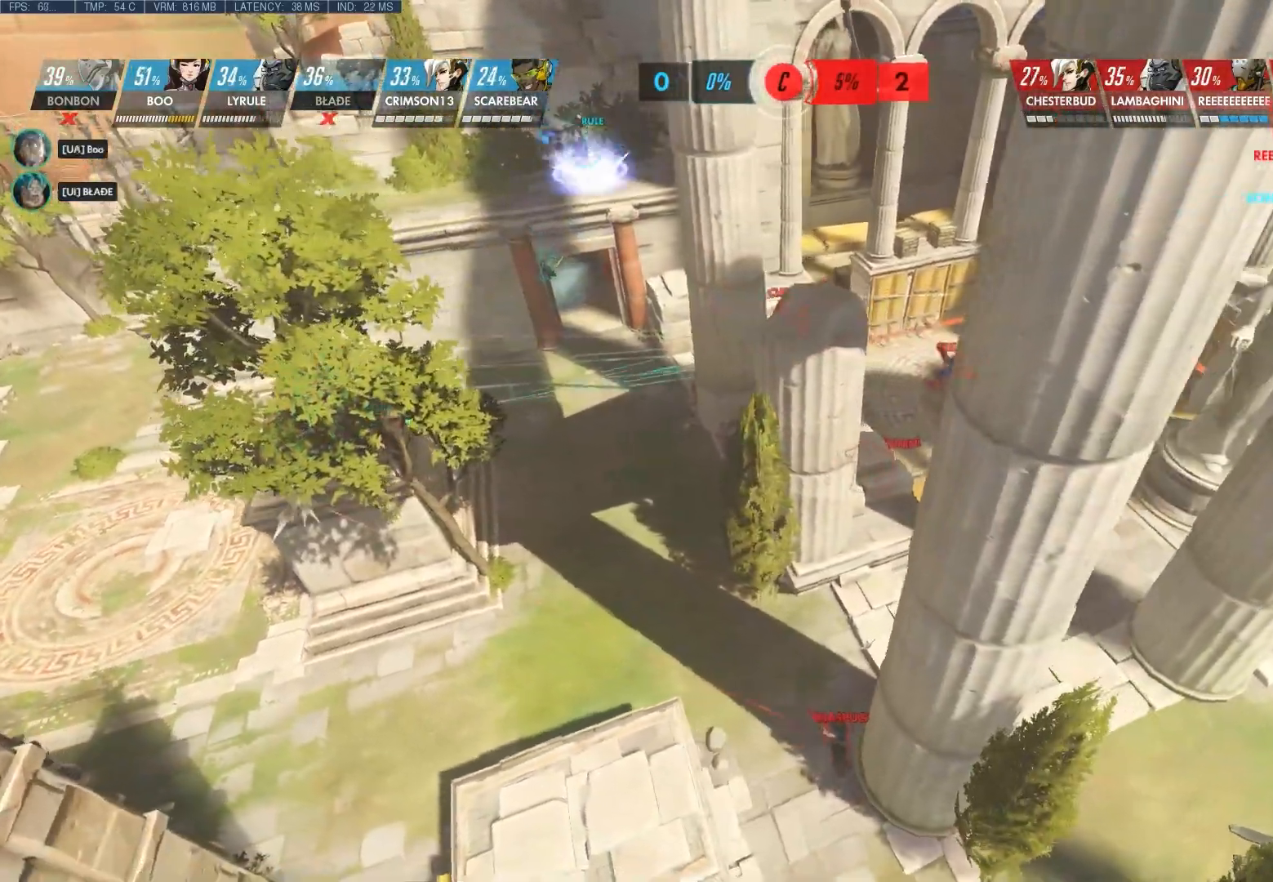
{"keys": ["d"], "mouse": [], "events": [[50, "d", "down"]]}
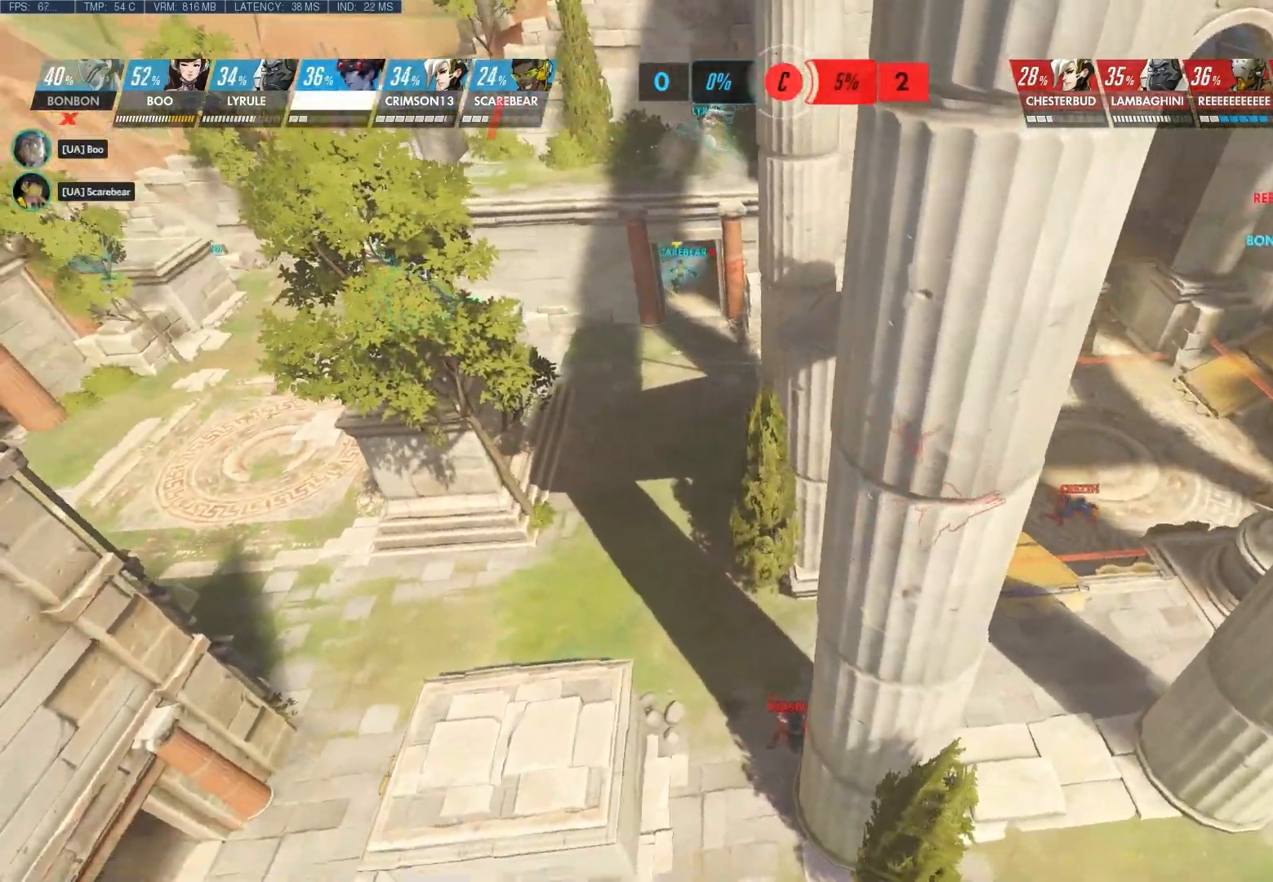
{"keys": ["d", "shift"], "mouse": [], "events": [[67, "shift", "down"]]}
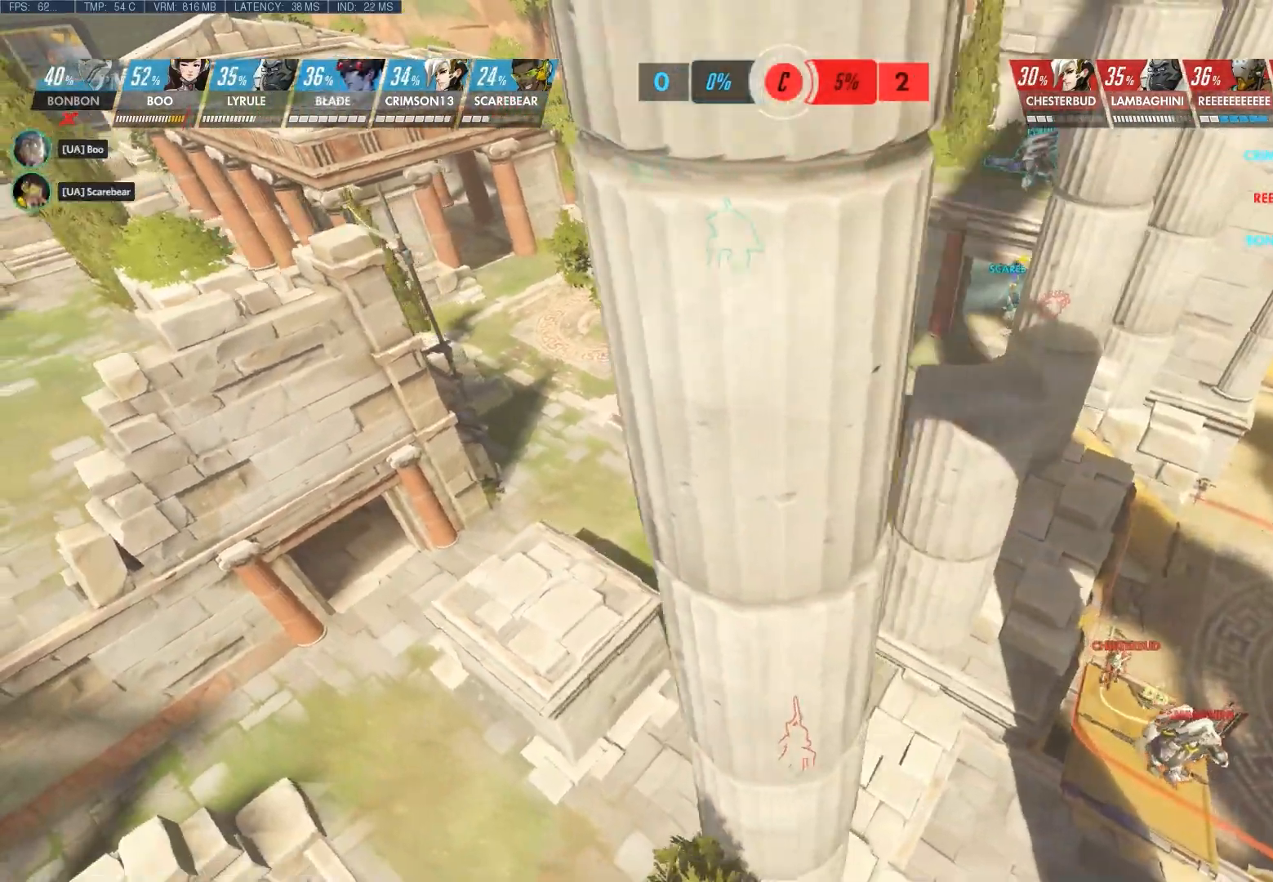
{"keys": ["d"], "mouse": [], "events": [[433, "shift", "up"]]}
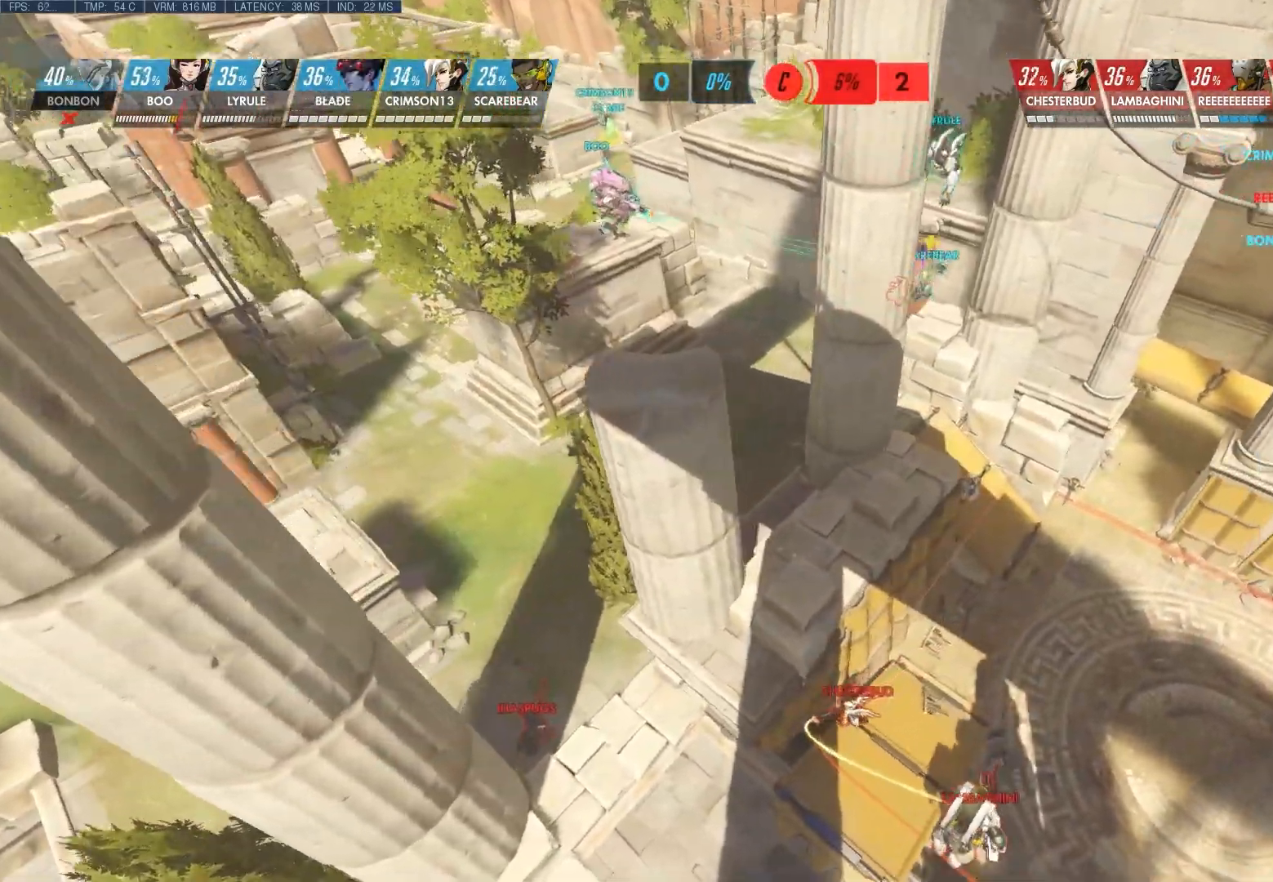
{"keys": ["d"], "mouse": [], "events": []}
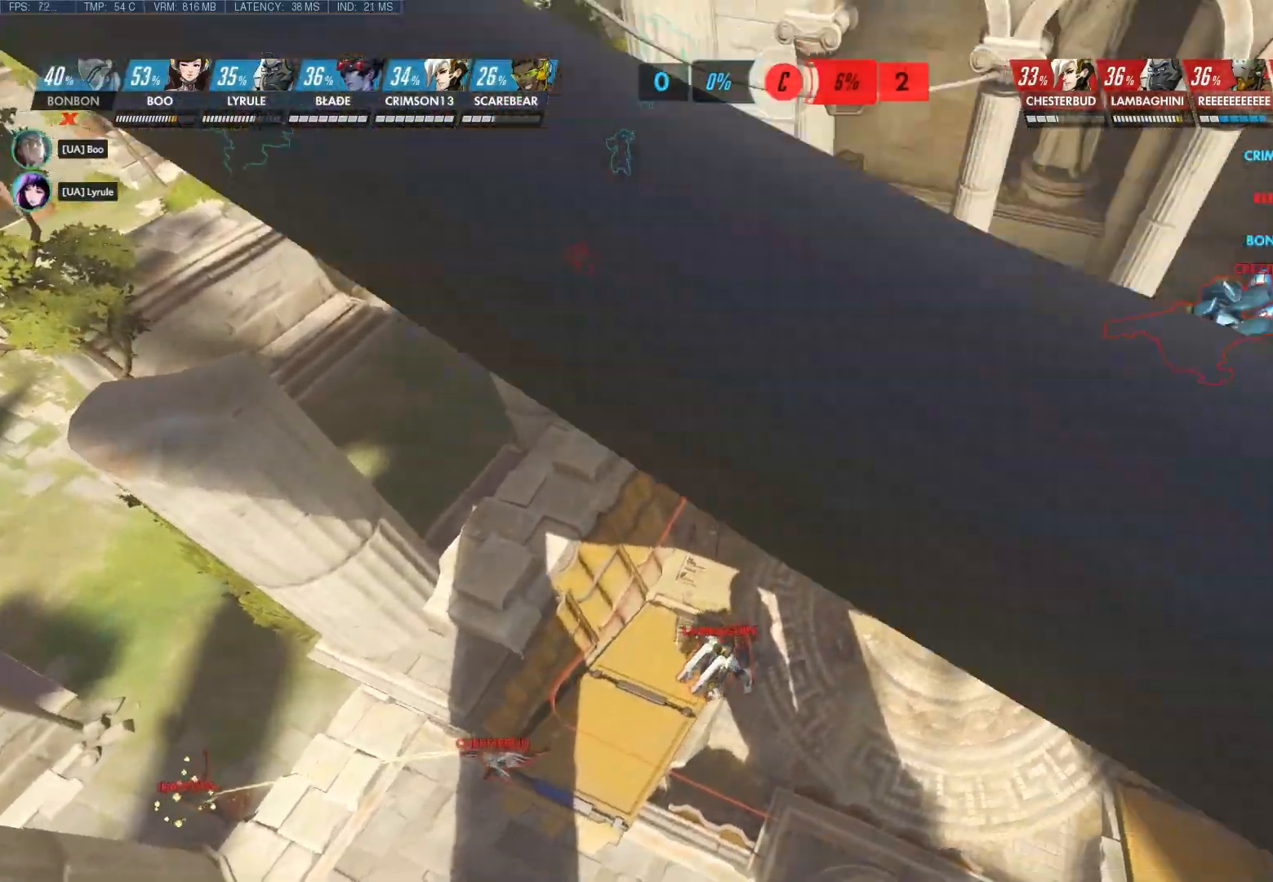
{"keys": ["d"], "mouse": [], "events": []}
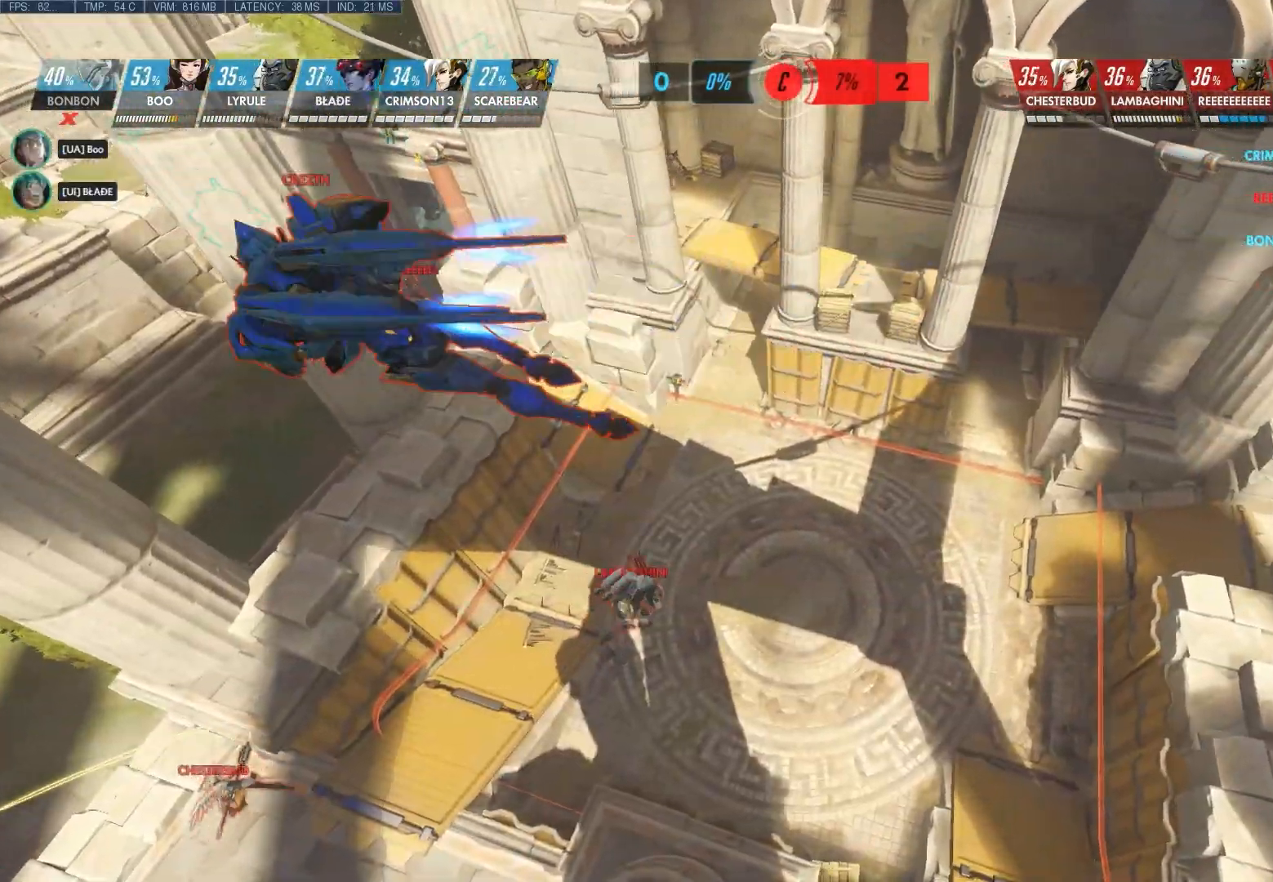
{"keys": ["d"], "mouse": [], "events": []}
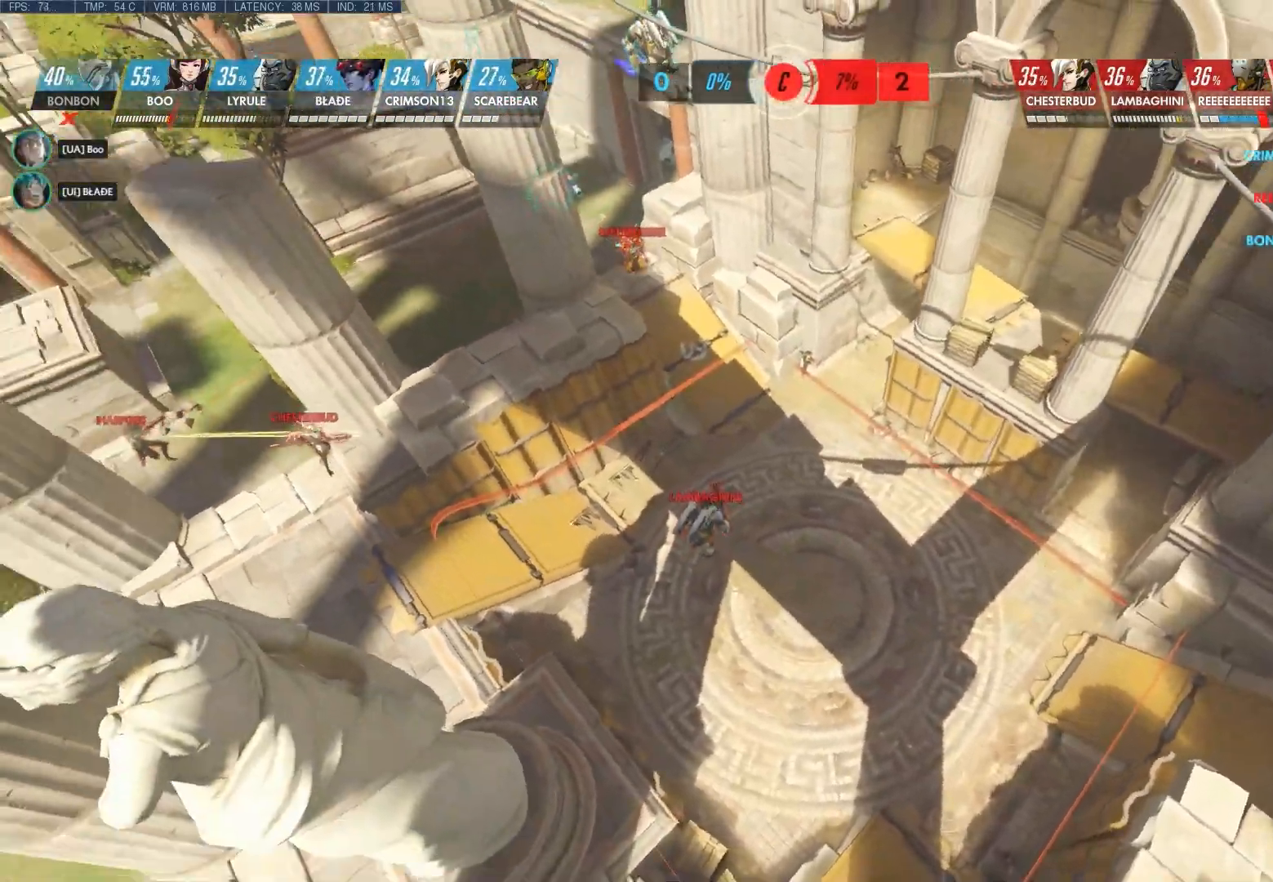
{"keys": ["d"], "mouse": [], "events": []}
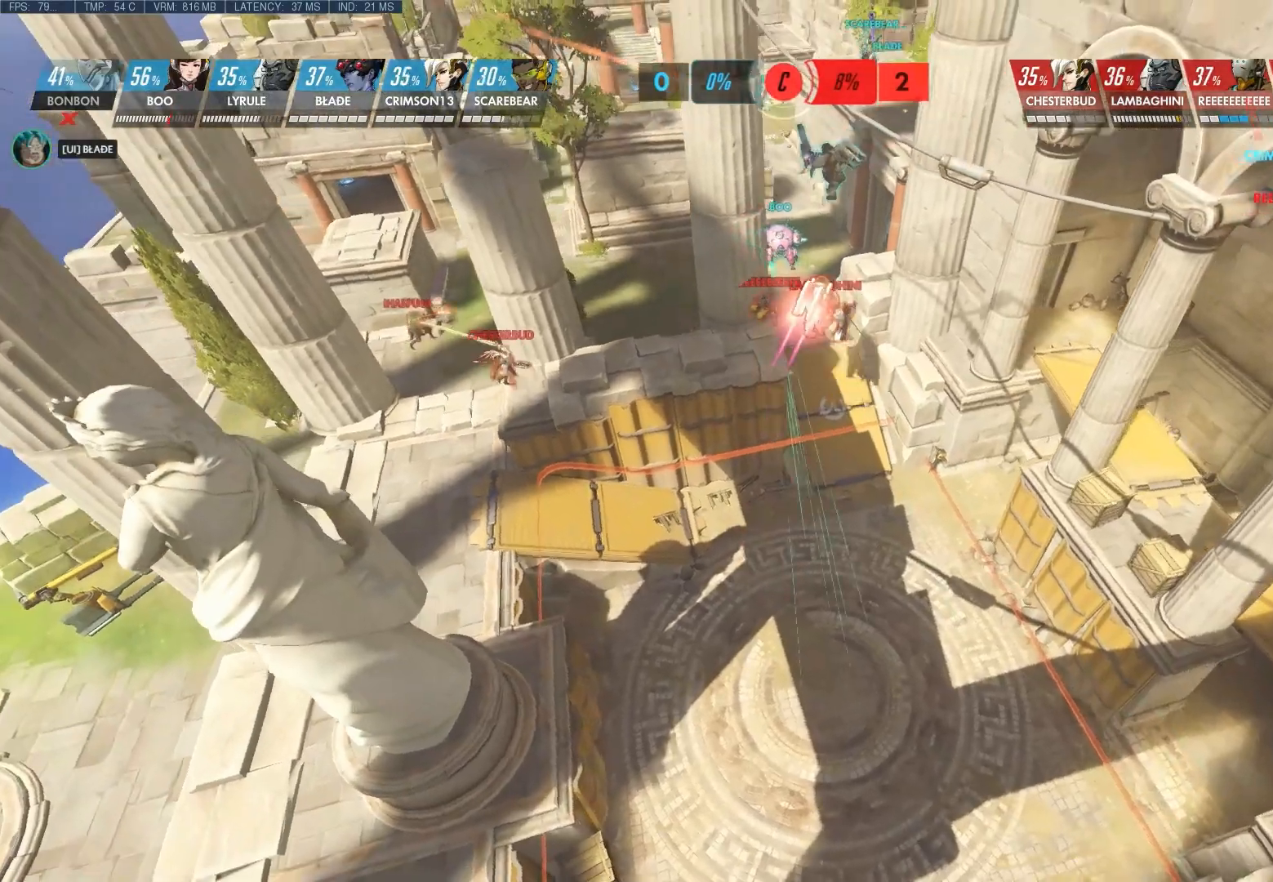
{"keys": [], "mouse": [], "events": [[83, "d", "up"]]}
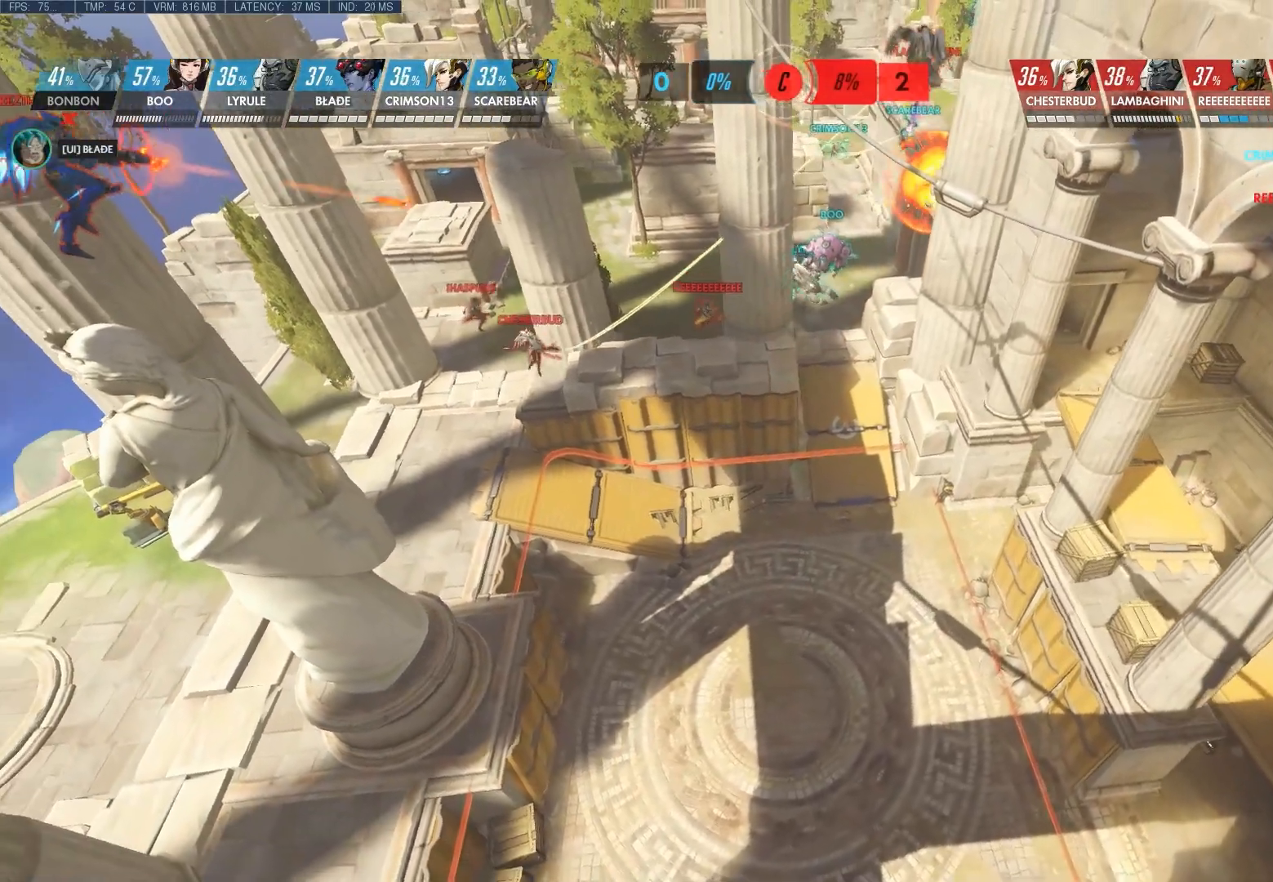
{"keys": [], "mouse": [], "events": []}
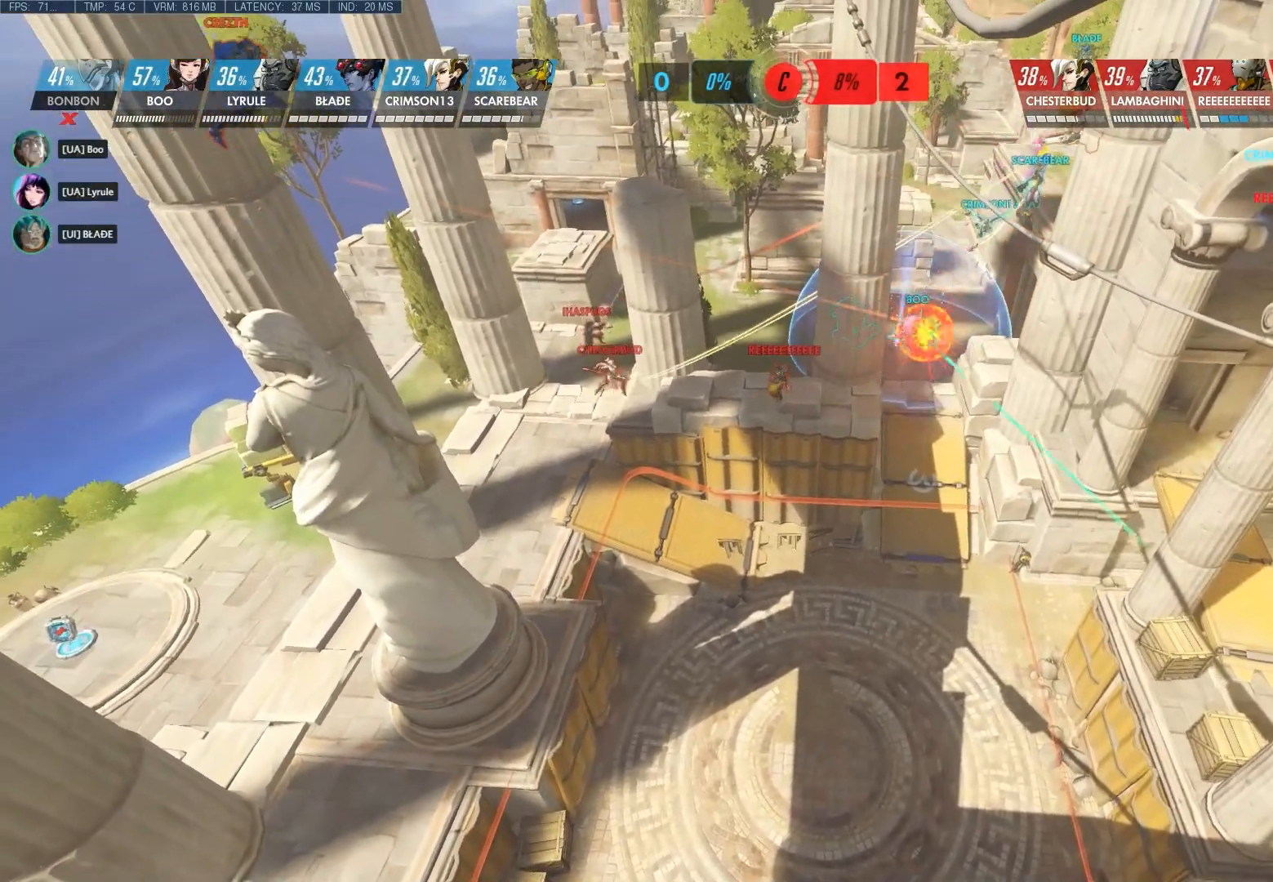
{"keys": ["a"], "mouse": [], "events": [[500, "a", "down"]]}
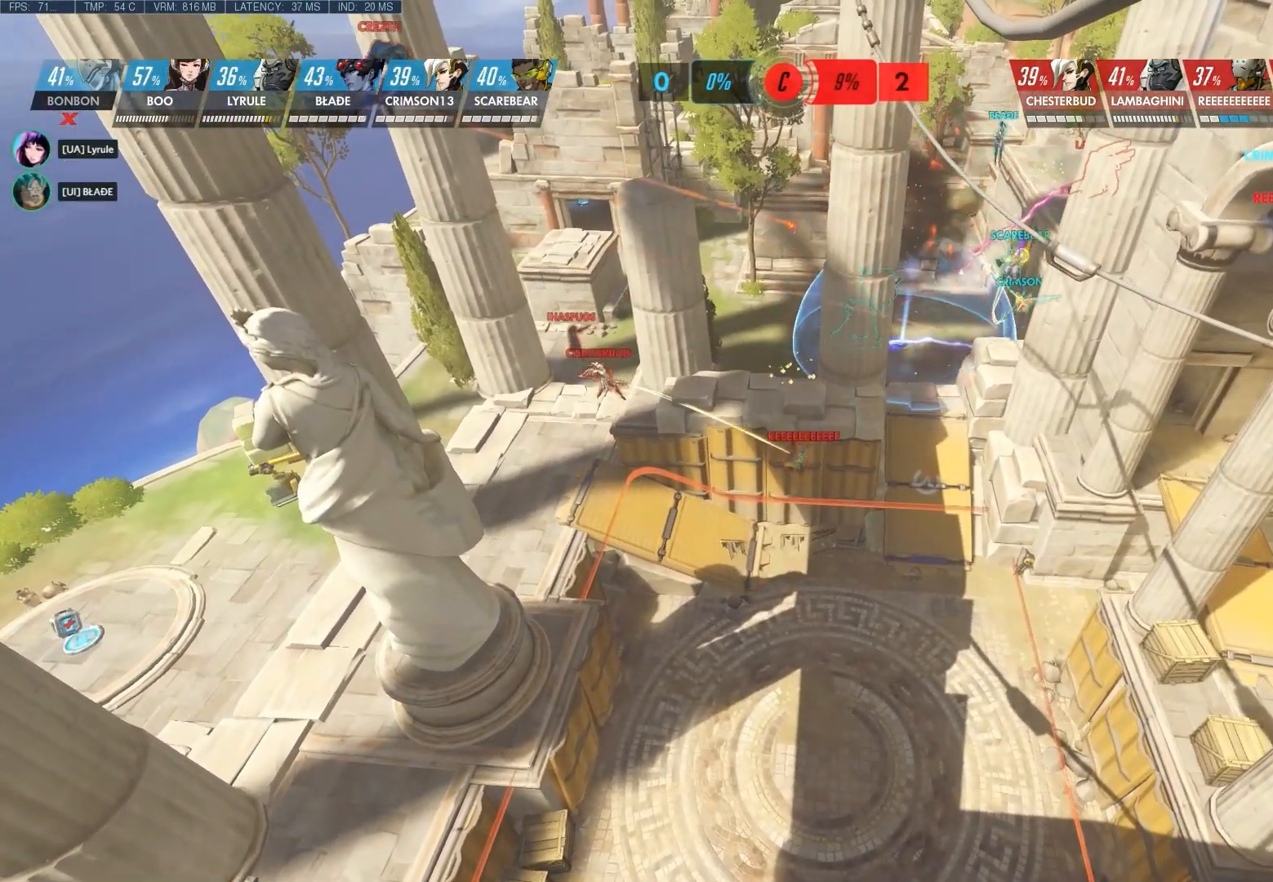
{"keys": [], "mouse": [], "events": [[350, "a", "up"]]}
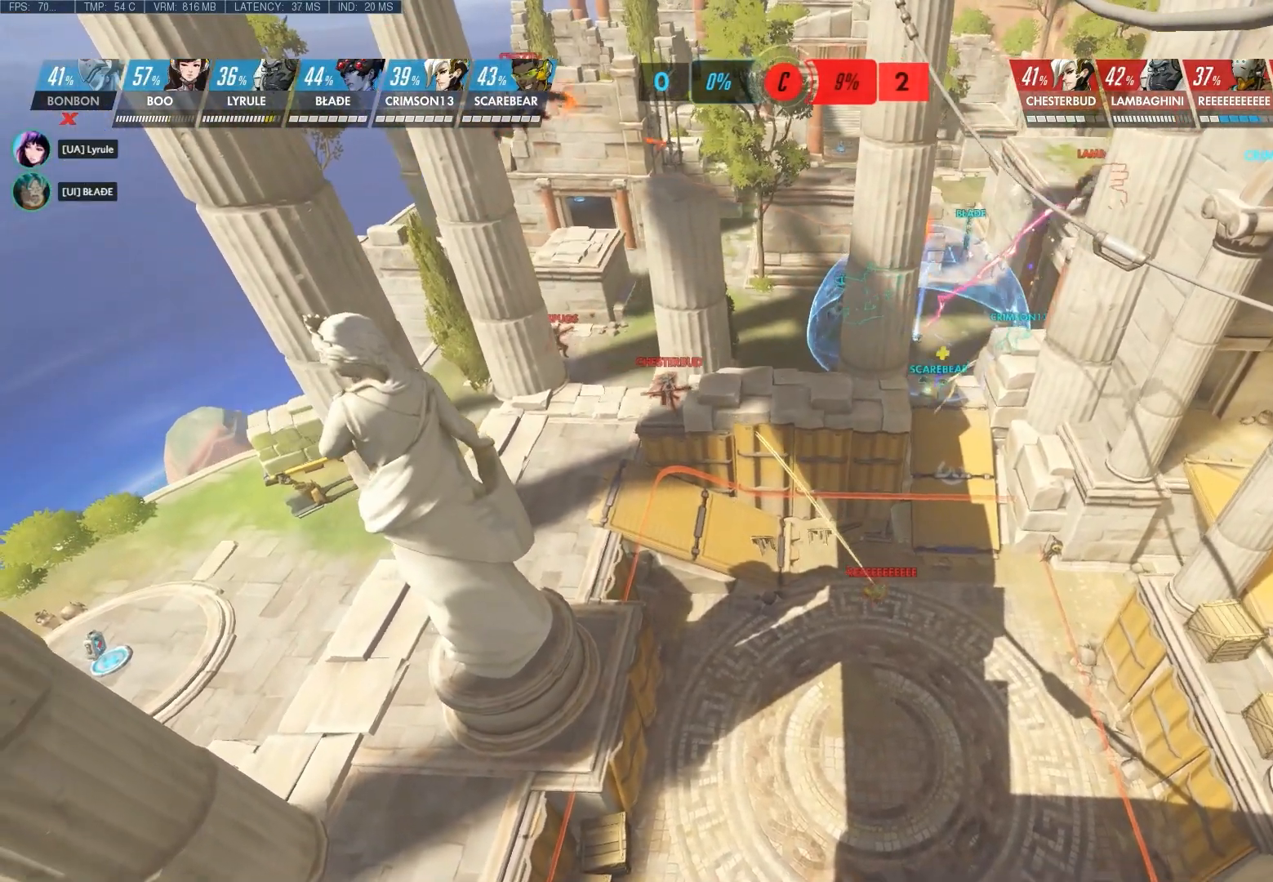
{"keys": [], "mouse": [], "events": []}
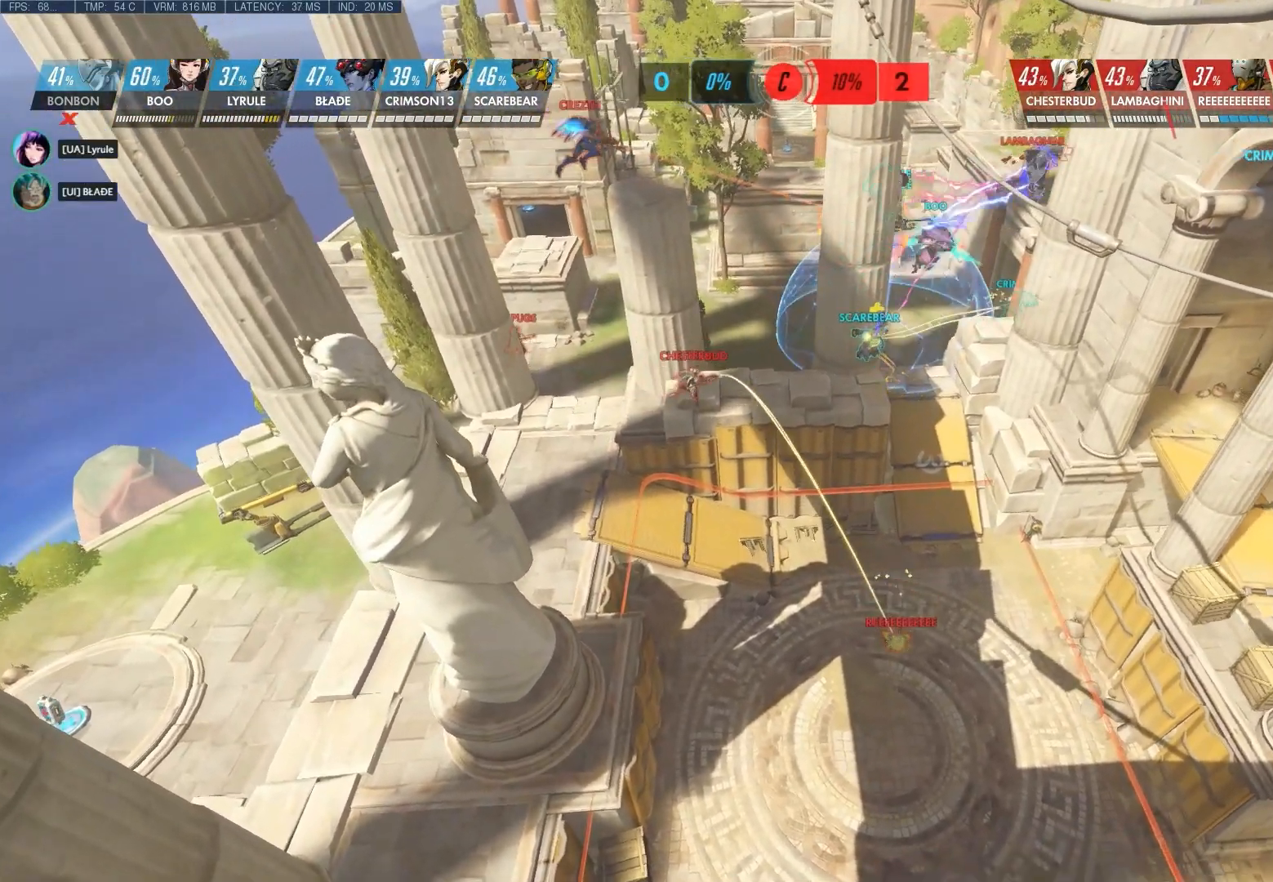
{"keys": [], "mouse": [], "events": []}
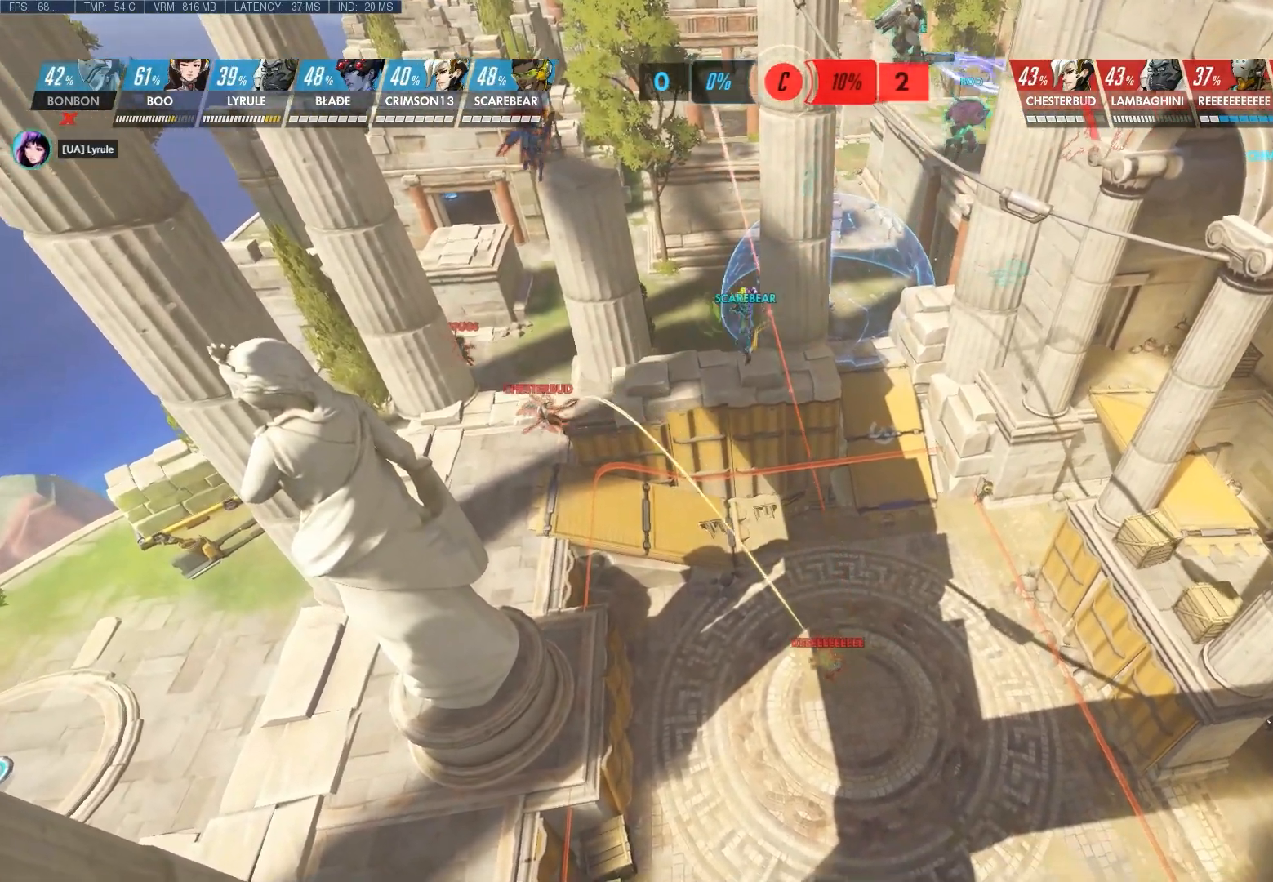
{"keys": [], "mouse": [], "events": []}
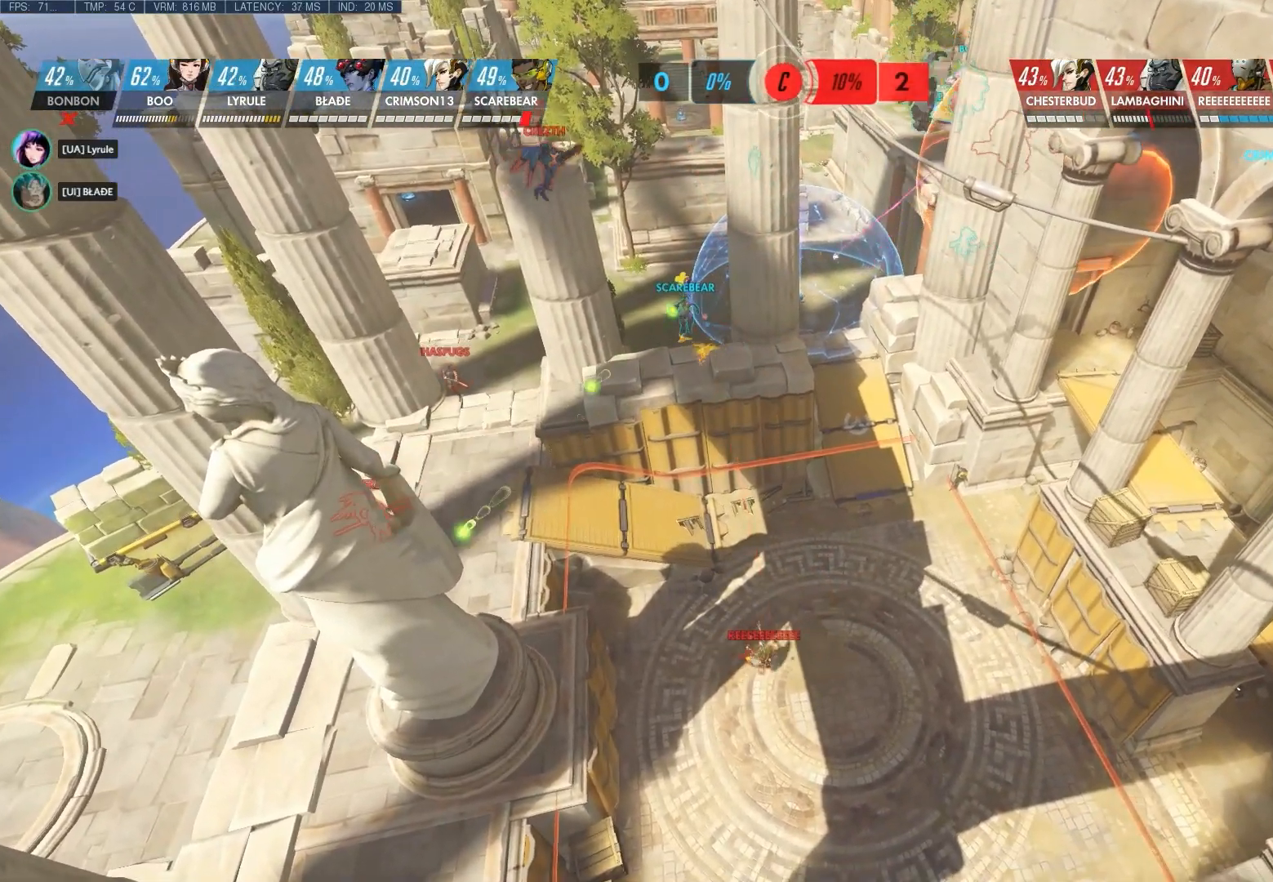
{"keys": [], "mouse": [], "events": []}
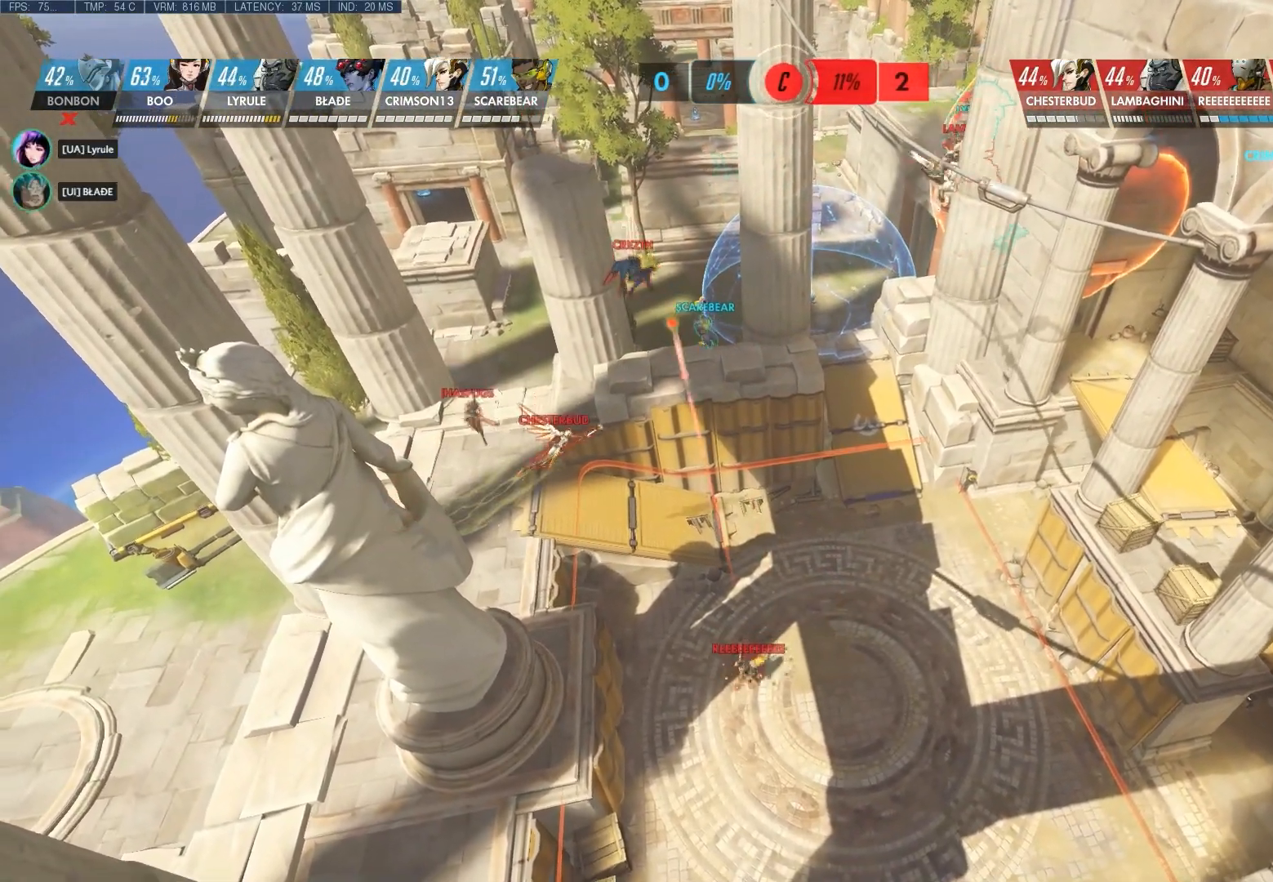
{"keys": [], "mouse": [], "events": []}
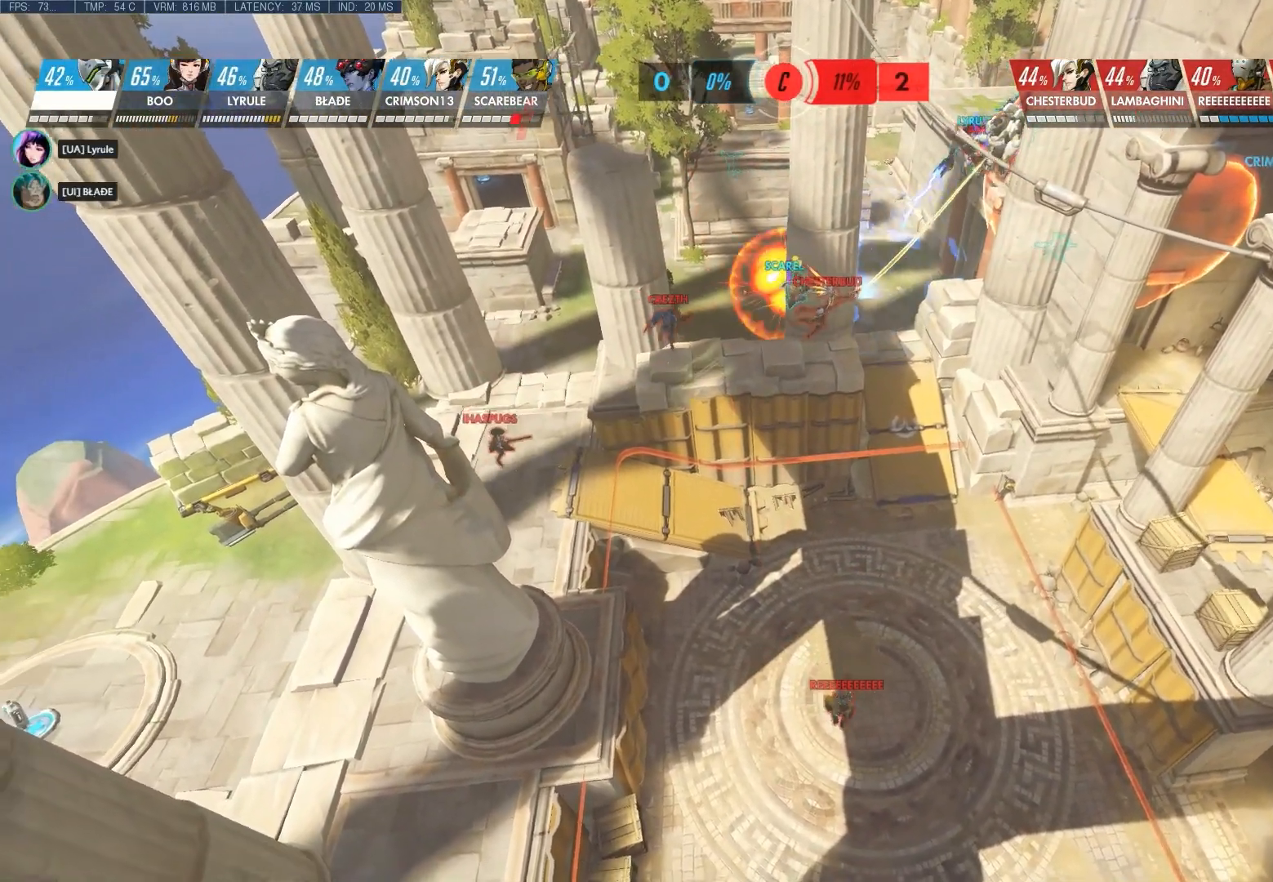
{"keys": [], "mouse": [], "events": []}
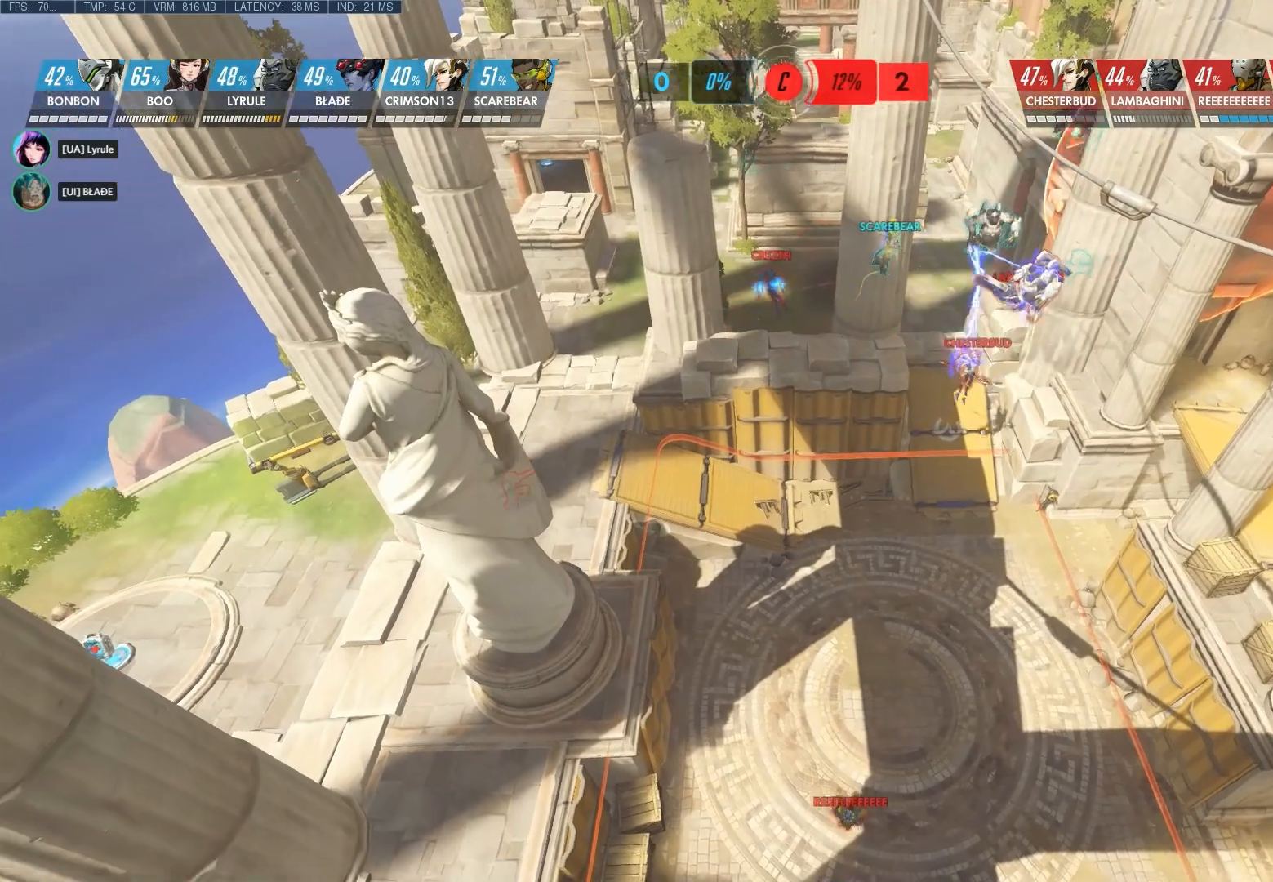
{"keys": [], "mouse": [], "events": []}
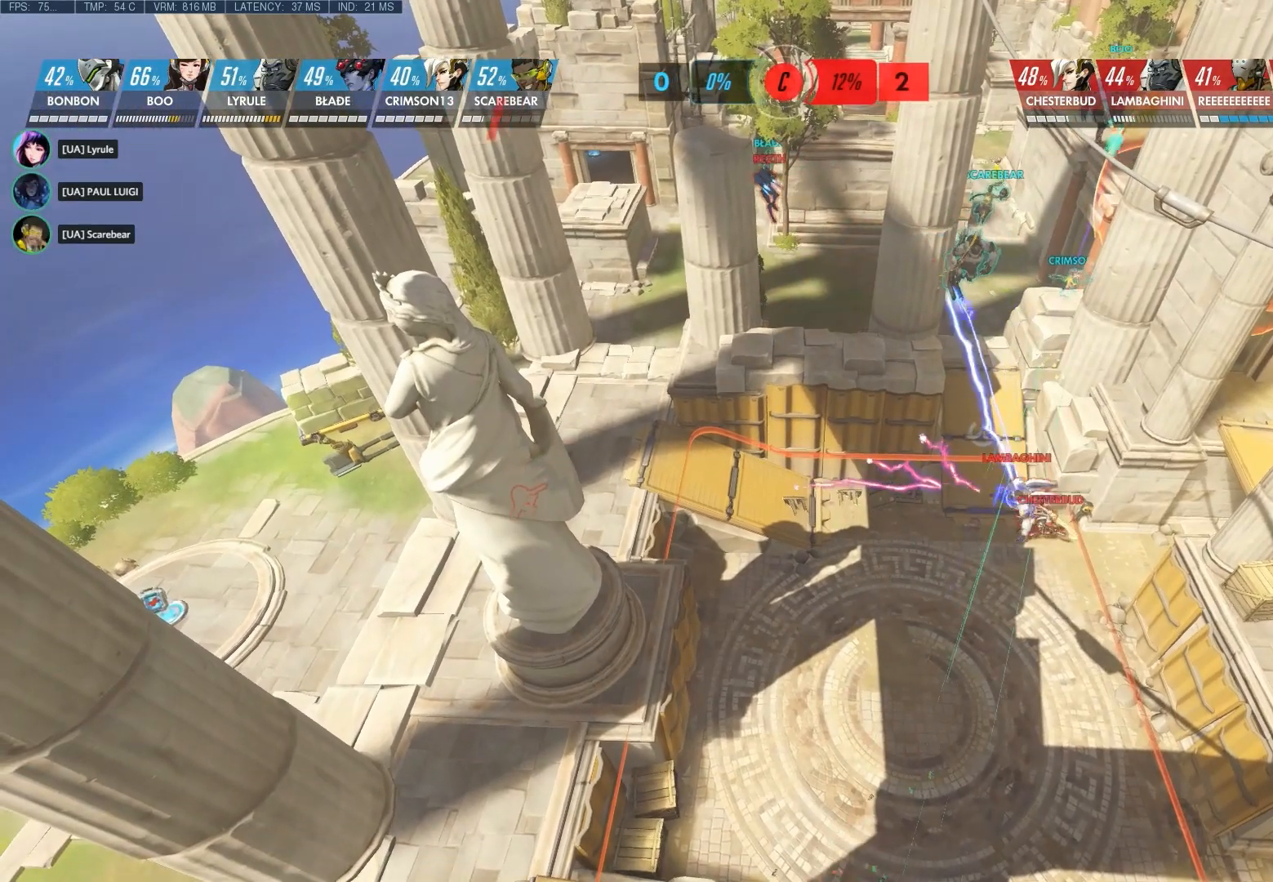
{"keys": [], "mouse": [], "events": []}
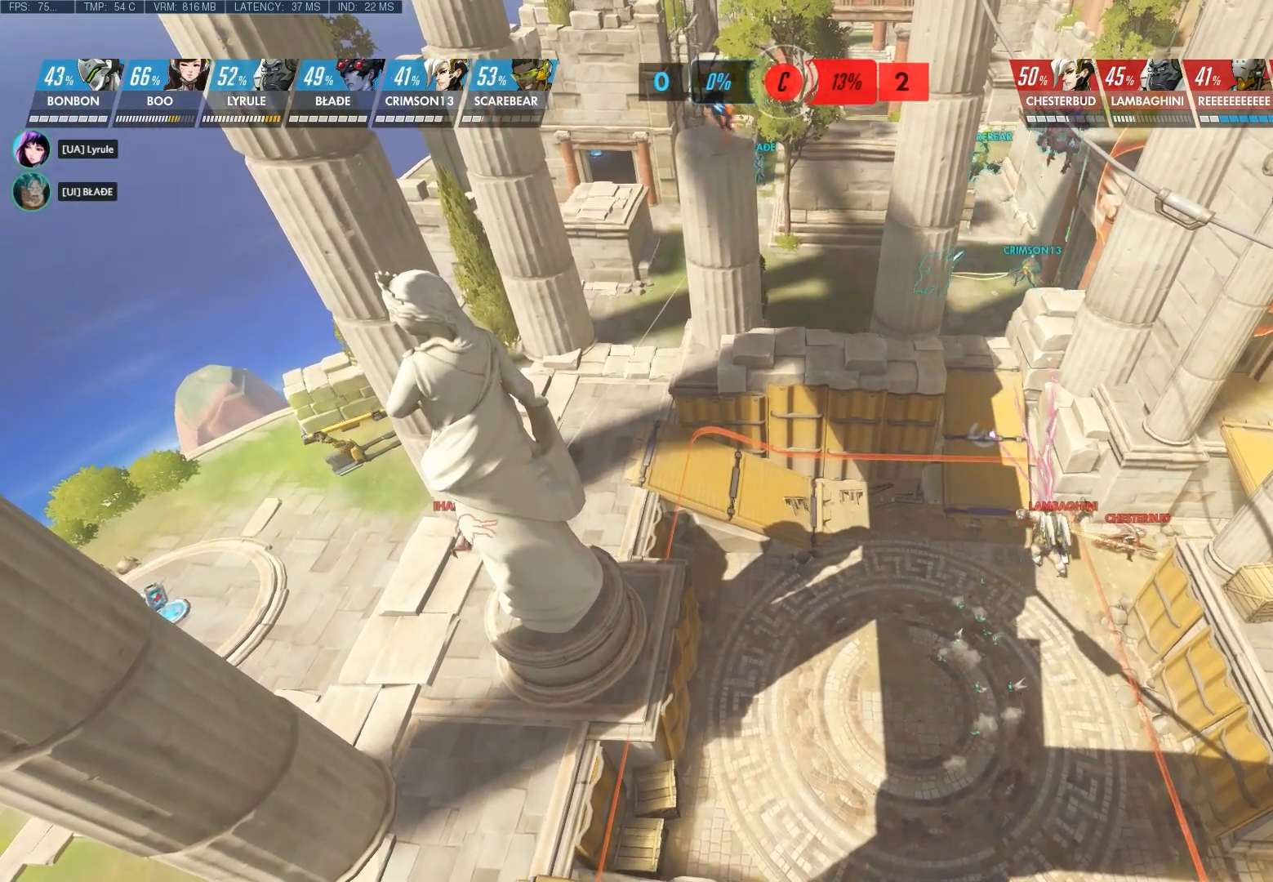
{"keys": [], "mouse": [], "events": []}
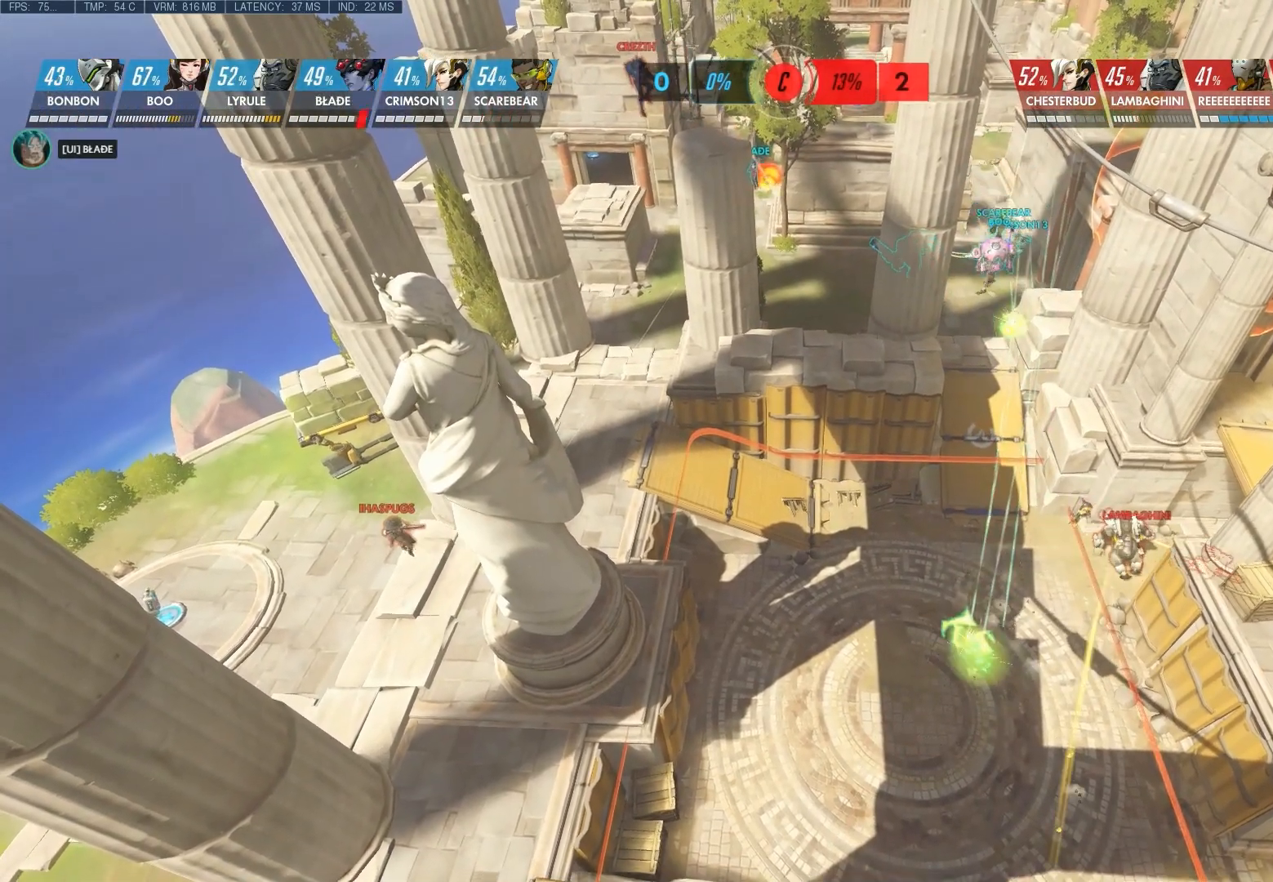
{"keys": [], "mouse": [], "events": [[233, "a", "down"], [467, "a", "up"]]}